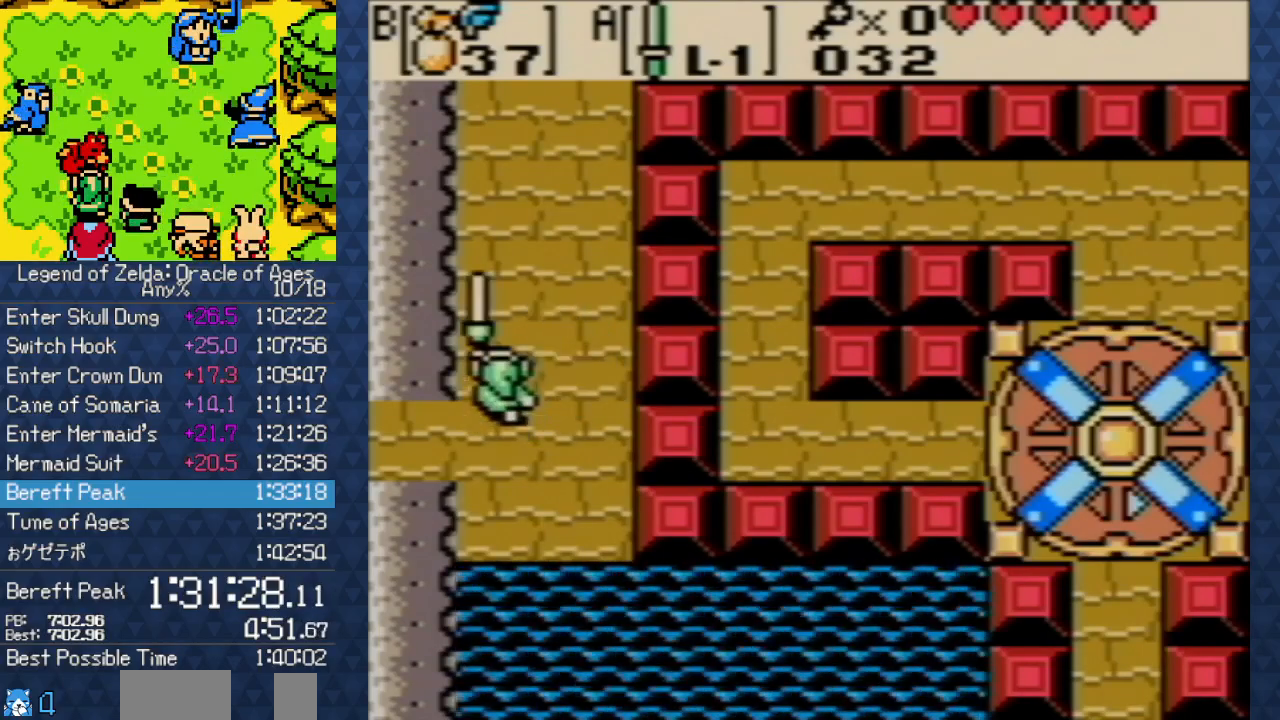
Gameplay with a controller (Nintendo layout); each line is a JSON object with the inputs held at the frame after it (dt_ms = milliseconds from this image to that frame). "events" lists button and stick changes between this image and that frame as [ms after this image, input, new state], when the widget could be followed in between. Not read: L3 R3.
{"dt_ms": 500, "buttons": ["DPAD_DOWN"], "events": [[50, "DPAD_DOWN", "down"], [400, "DPAD_DOWN", "up"], [483, "DPAD_DOWN", "down"]]}
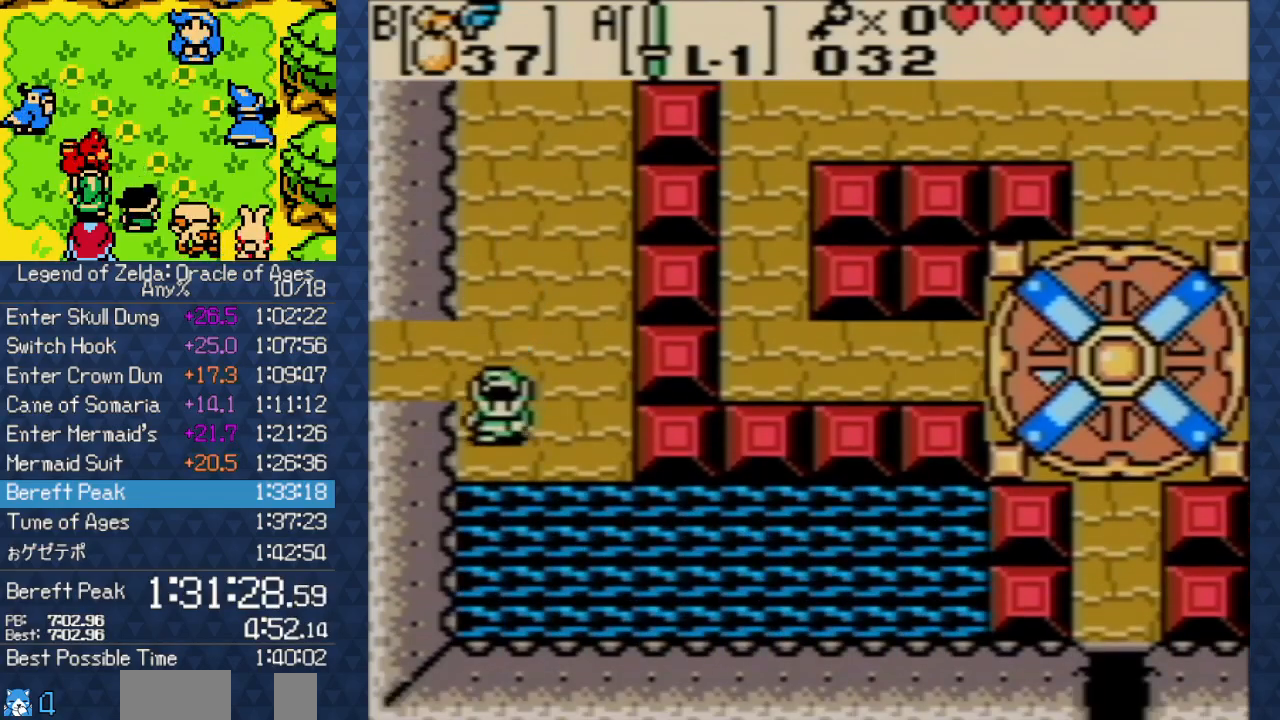
{"dt_ms": 500, "buttons": [], "events": [[50, "DPAD_DOWN", "up"], [83, "DPAD_DOWN", "down"], [217, "DPAD_DOWN", "up"], [317, "START", "down"], [417, "START", "up"]]}
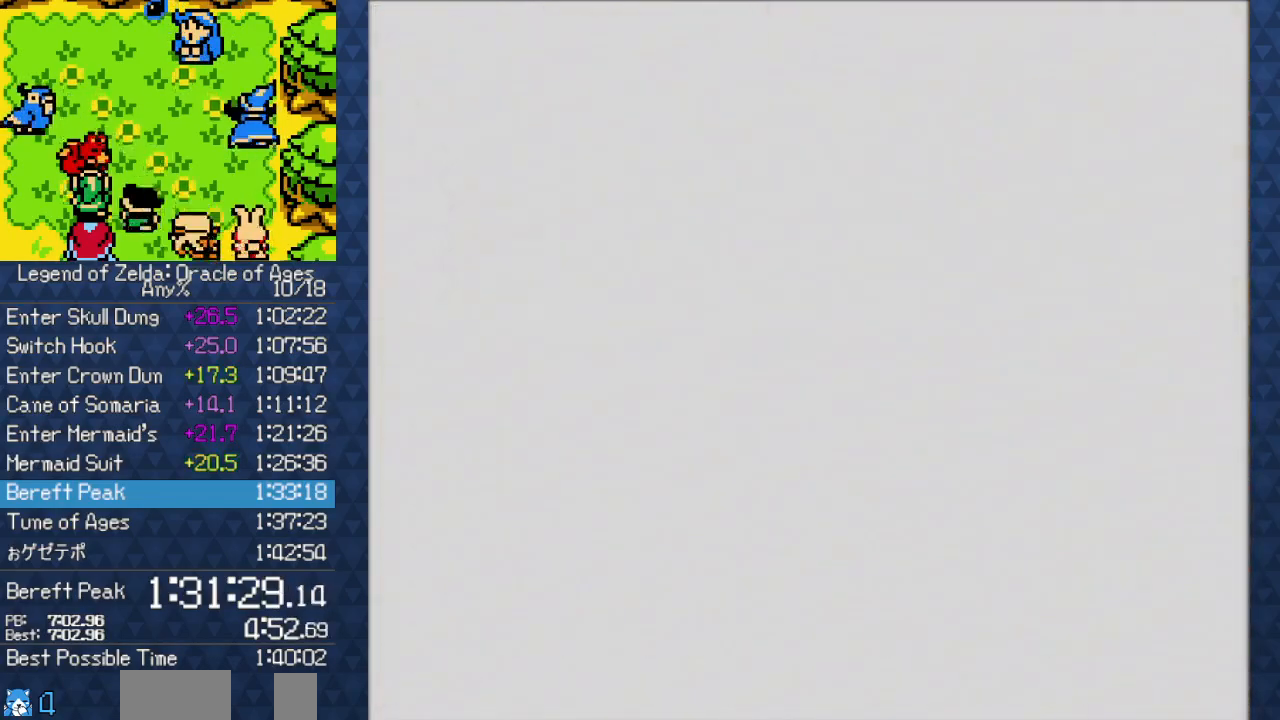
{"dt_ms": 500, "buttons": [], "events": []}
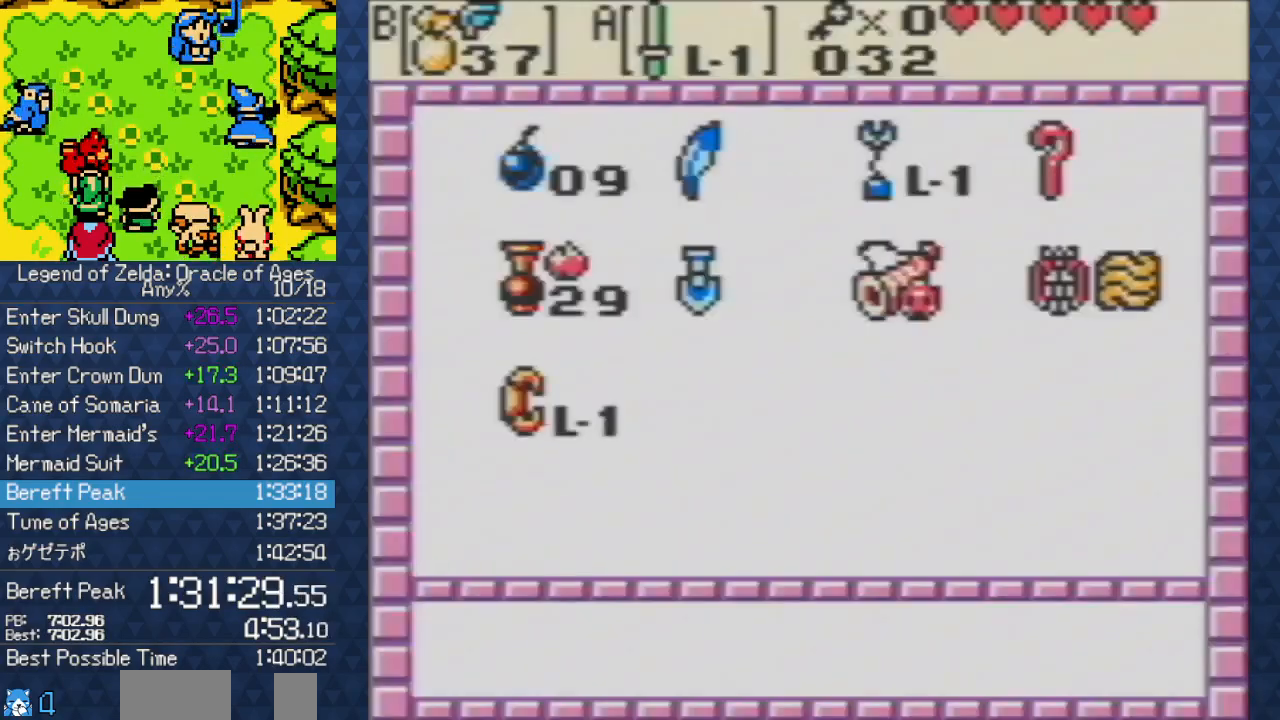
{"dt_ms": 500, "buttons": [], "events": [[433, "A", "down"], [467, "A", "up"]]}
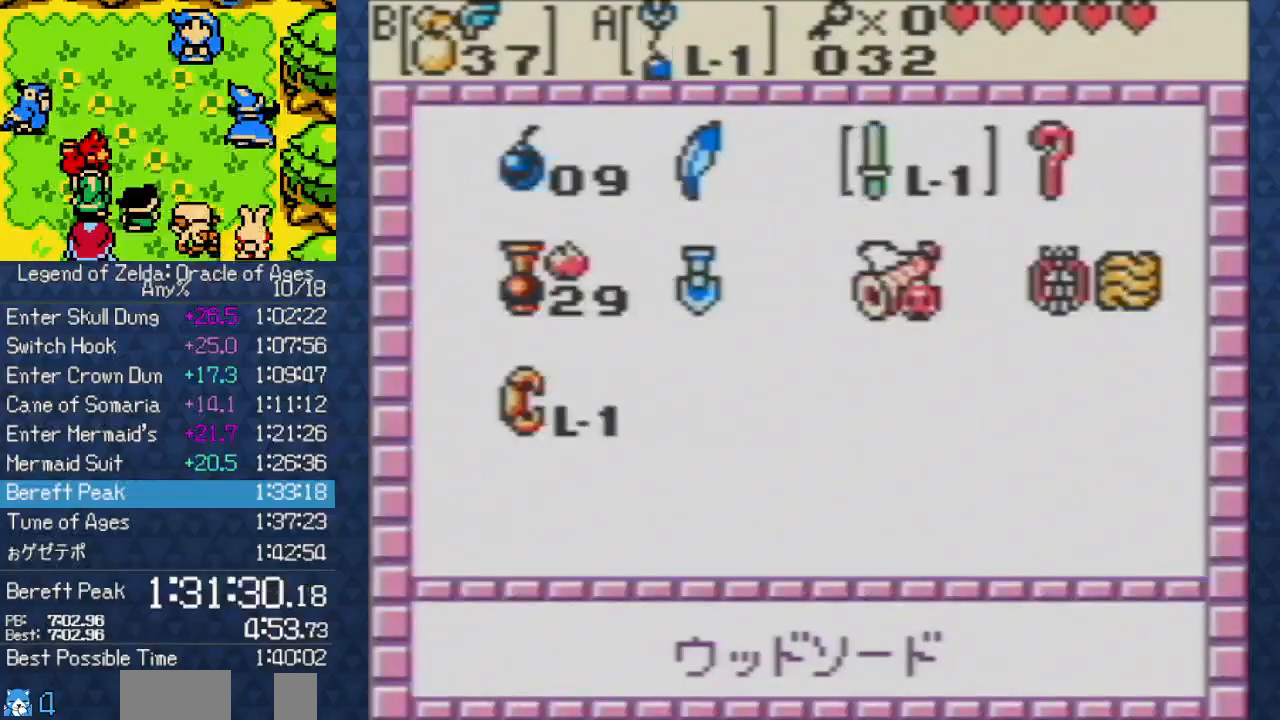
{"dt_ms": 500, "buttons": [], "events": [[17, "START", "down"], [117, "START", "up"], [317, "B", "down"], [433, "B", "up"]]}
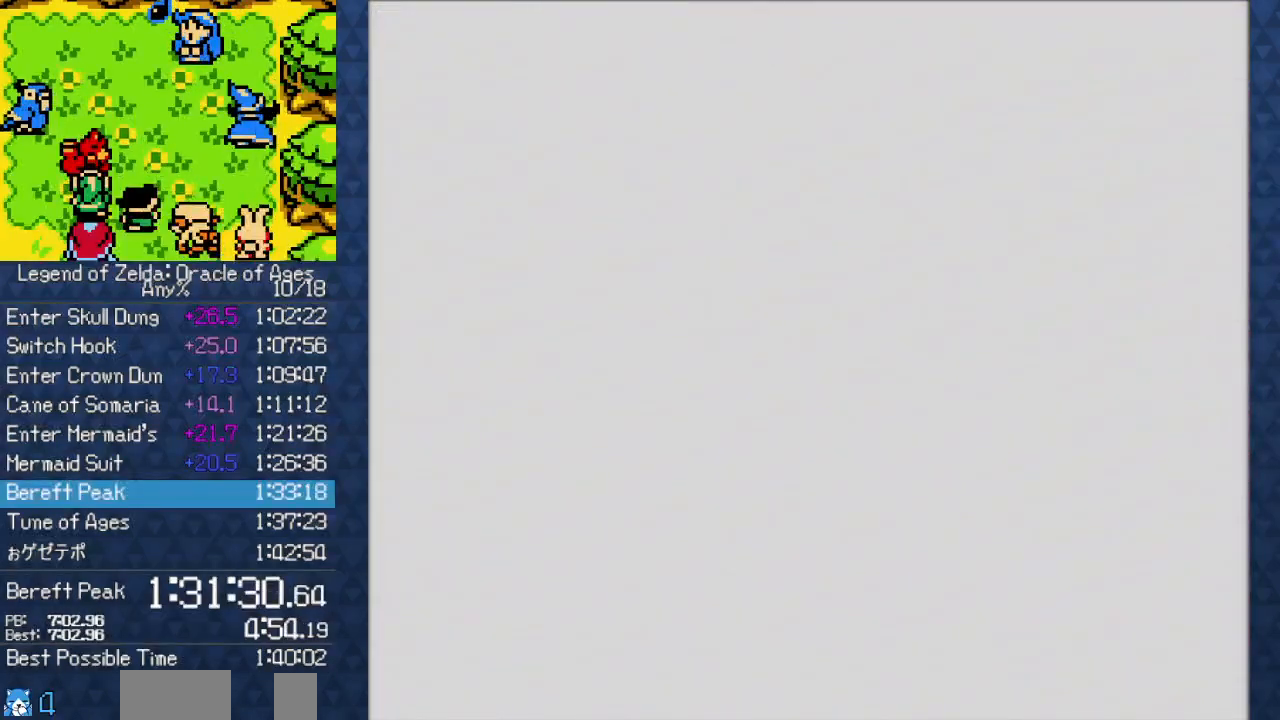
{"dt_ms": 1000, "buttons": []}
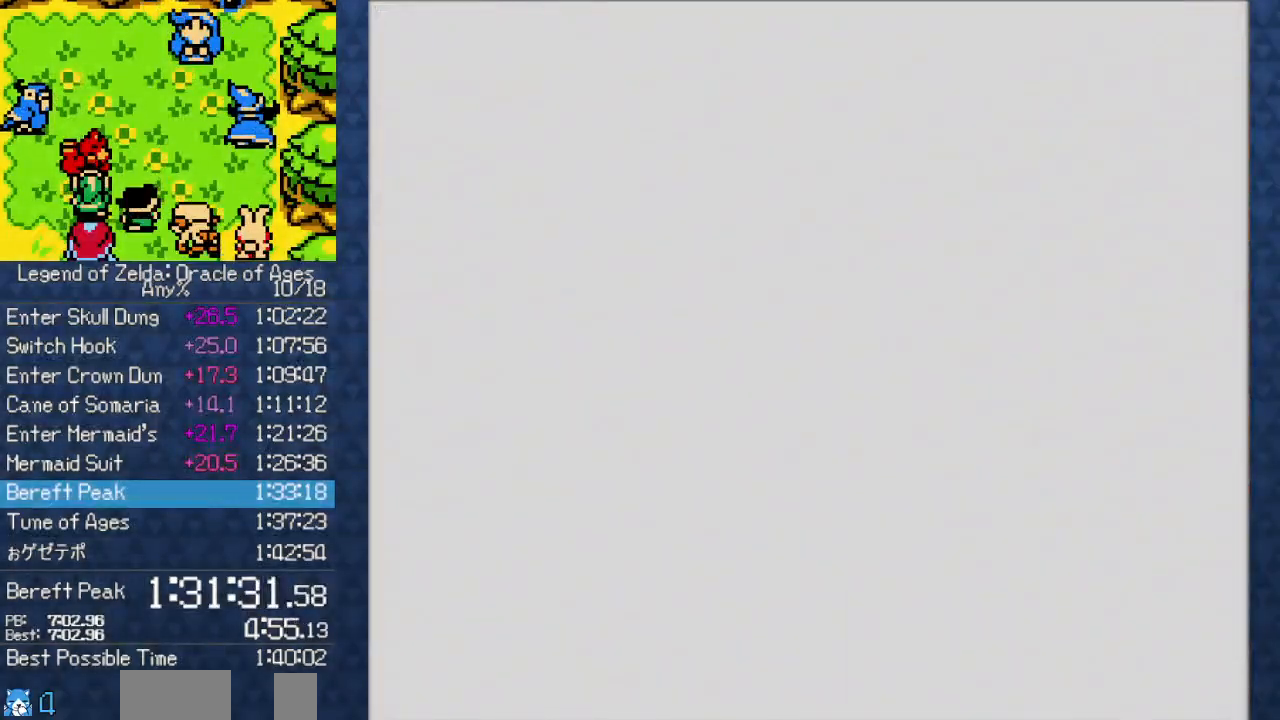
{"dt_ms": 500, "buttons": ["DPAD_RIGHT"], "events": [[67, "DPAD_RIGHT", "down"], [183, "DPAD_RIGHT", "up"], [267, "DPAD_RIGHT", "down"], [367, "DPAD_RIGHT", "up"], [450, "DPAD_RIGHT", "down"]]}
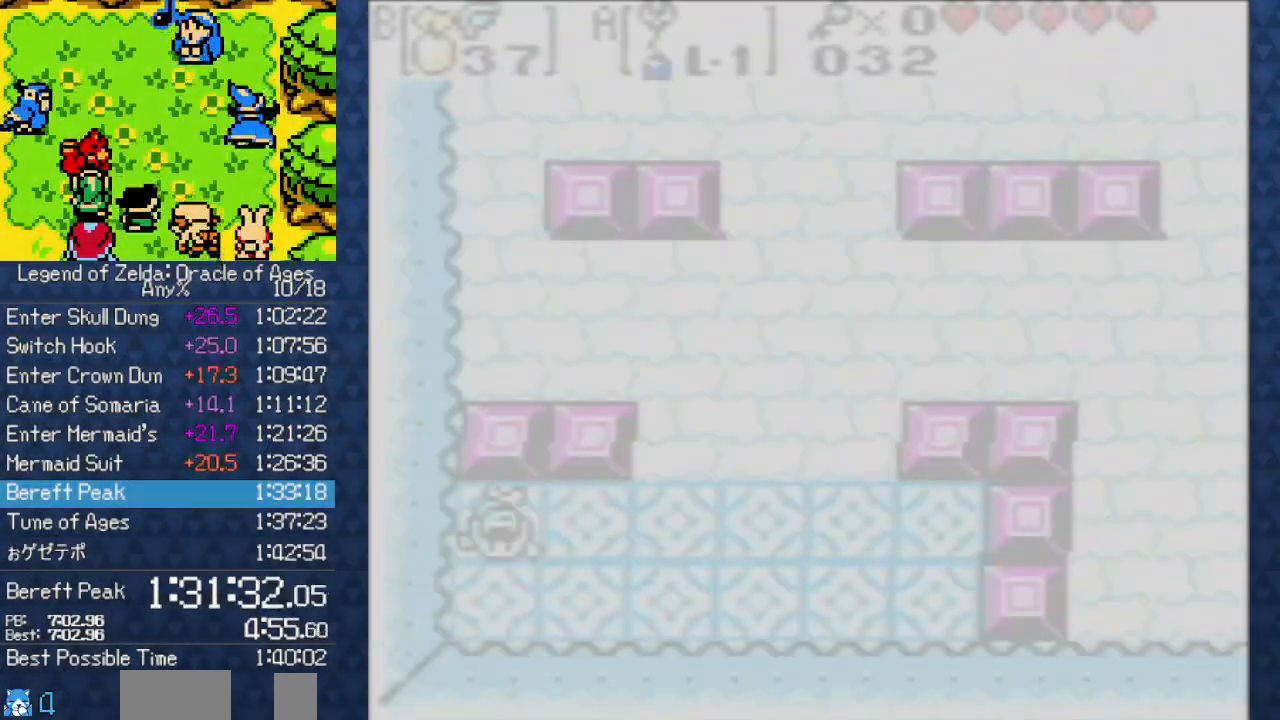
{"dt_ms": 500, "buttons": [], "events": [[83, "DPAD_RIGHT", "up"], [167, "DPAD_RIGHT", "down"], [267, "DPAD_RIGHT", "up"], [333, "DPAD_RIGHT", "down"], [450, "DPAD_RIGHT", "up"]]}
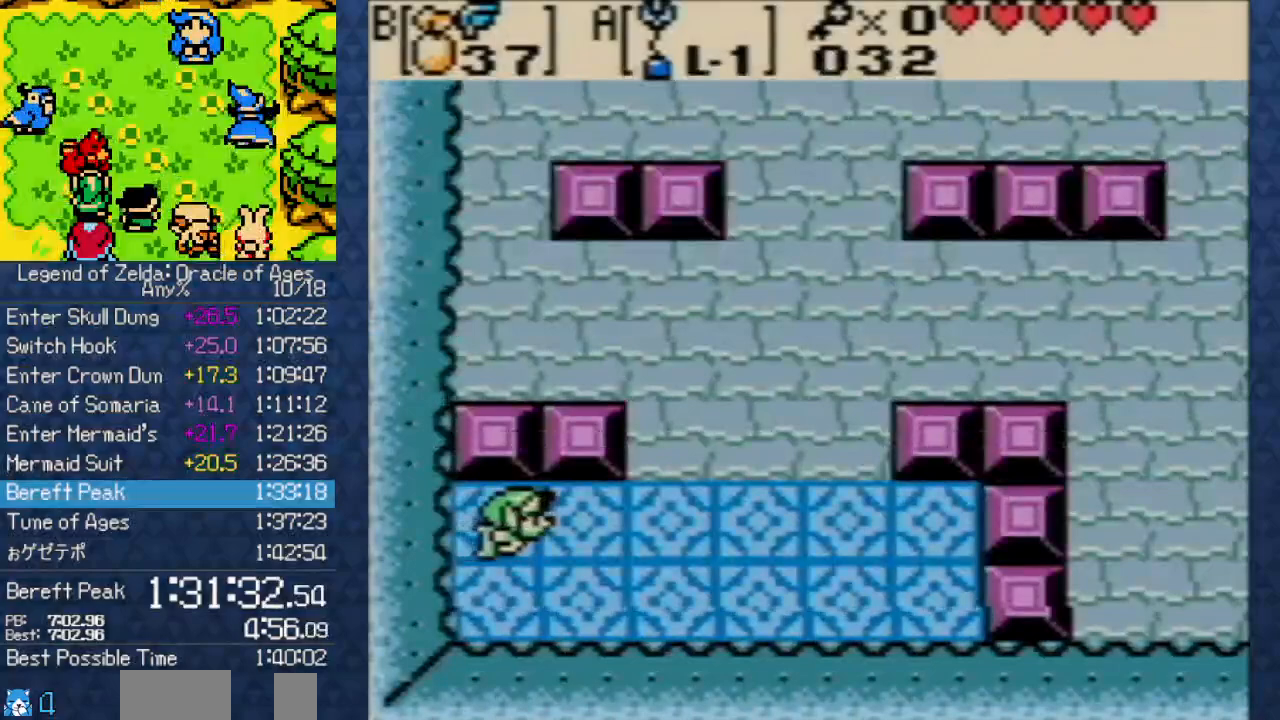
{"dt_ms": 500, "buttons": ["DPAD_UP", "DPAD_RIGHT"], "events": [[50, "DPAD_RIGHT", "down"], [167, "DPAD_RIGHT", "up"], [233, "DPAD_RIGHT", "down"], [317, "DPAD_UP", "down"], [333, "DPAD_RIGHT", "up"], [417, "DPAD_RIGHT", "down"], [433, "DPAD_UP", "up"], [500, "DPAD_UP", "down"]]}
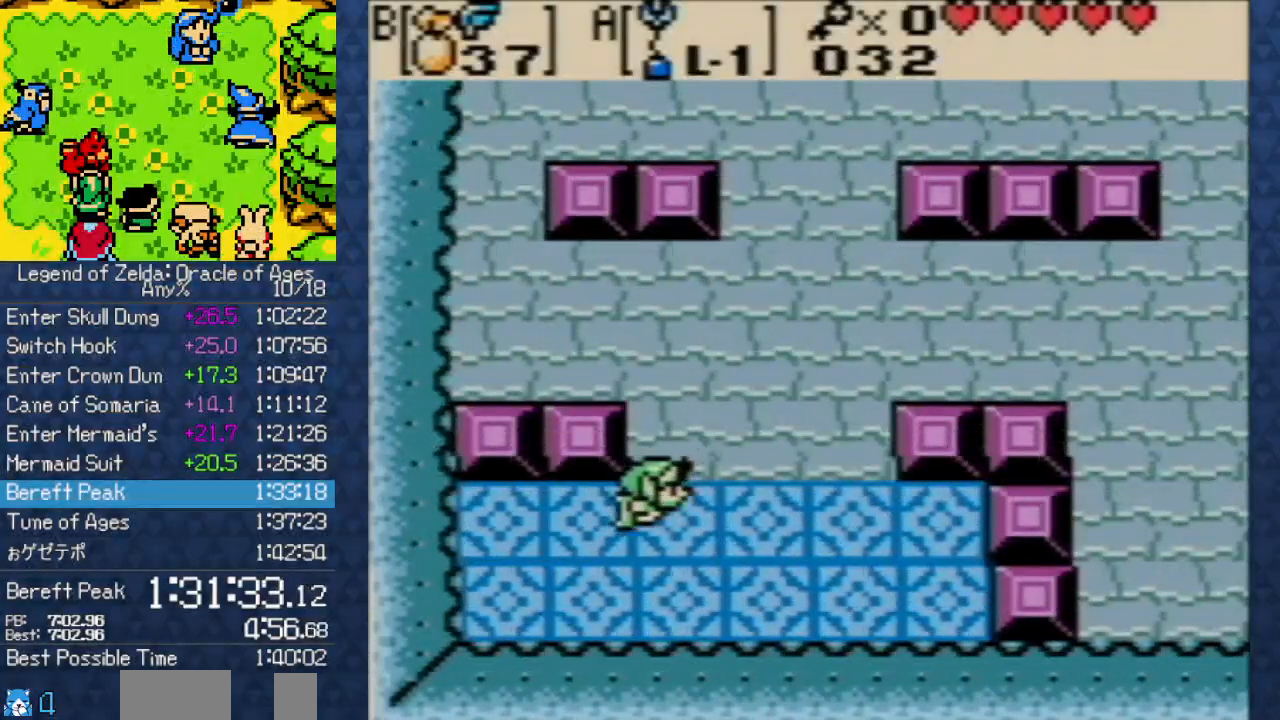
{"dt_ms": 500, "buttons": ["DPAD_UP"], "events": [[17, "DPAD_RIGHT", "up"], [67, "DPAD_UP", "up"], [83, "DPAD_RIGHT", "down"], [117, "DPAD_UP", "down"], [233, "DPAD_RIGHT", "up"], [233, "DPAD_UP", "up"], [333, "DPAD_RIGHT", "down"], [333, "DPAD_UP", "down"], [383, "DPAD_UP", "up"], [417, "DPAD_RIGHT", "up"], [433, "DPAD_UP", "down"]]}
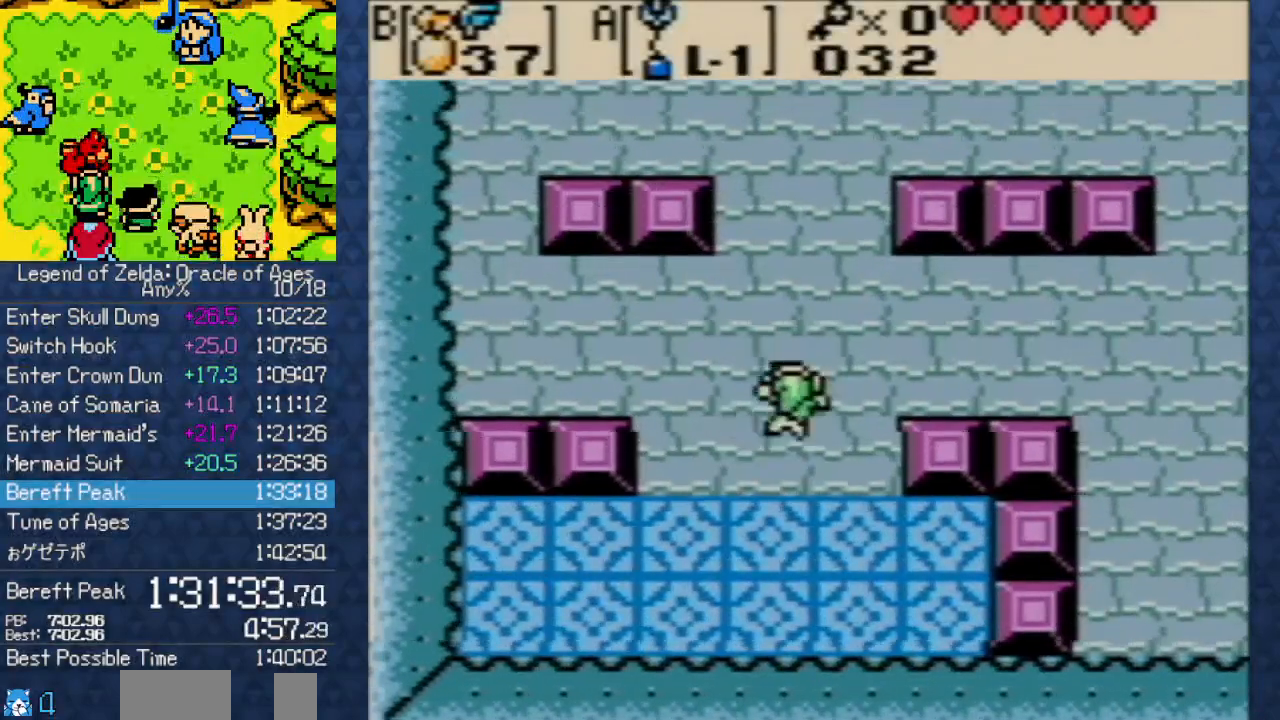
{"dt_ms": 500, "buttons": ["DPAD_UP"], "events": [[33, "DPAD_UP", "up"], [117, "DPAD_UP", "down"], [217, "DPAD_UP", "up"], [283, "DPAD_UP", "down"], [367, "DPAD_UP", "up"], [433, "DPAD_UP", "down"]]}
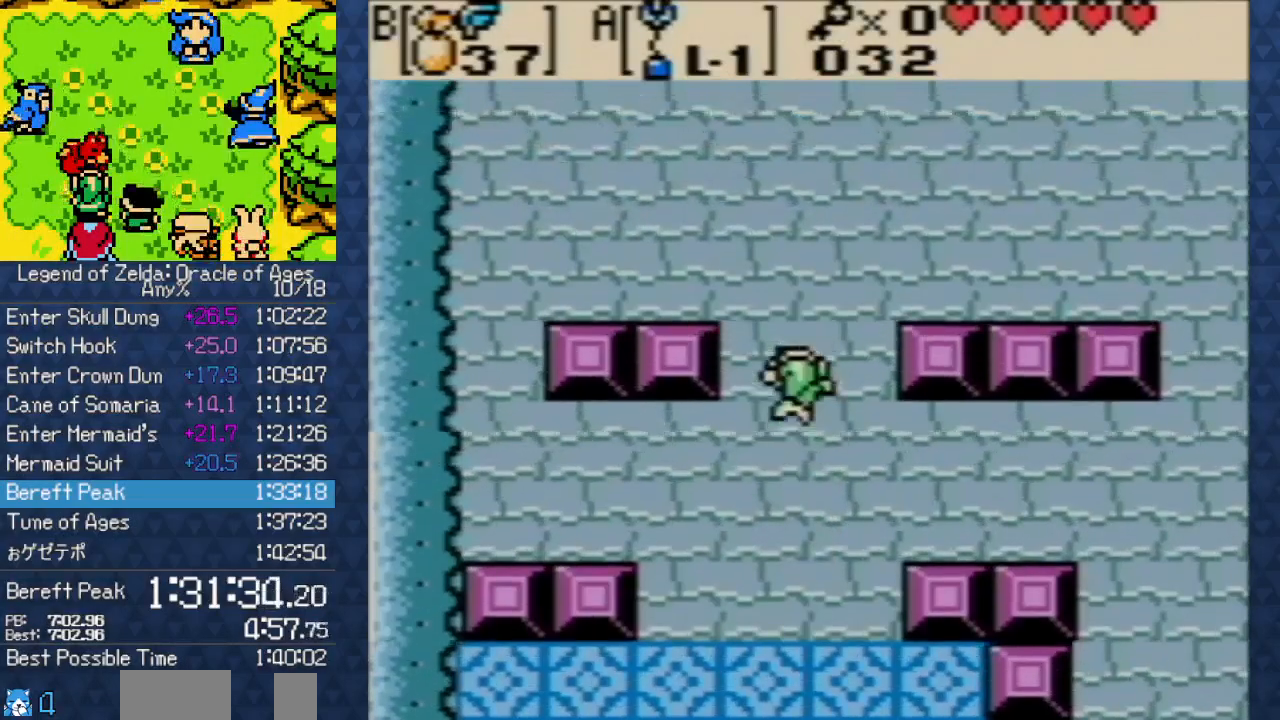
{"dt_ms": 500, "buttons": ["DPAD_UP", "DPAD_RIGHT"], "events": [[33, "DPAD_RIGHT", "down"], [33, "DPAD_UP", "up"], [100, "DPAD_UP", "down"], [133, "DPAD_RIGHT", "up"], [200, "DPAD_RIGHT", "down"], [350, "DPAD_RIGHT", "up"], [383, "DPAD_UP", "up"], [450, "DPAD_RIGHT", "down"], [500, "DPAD_UP", "down"]]}
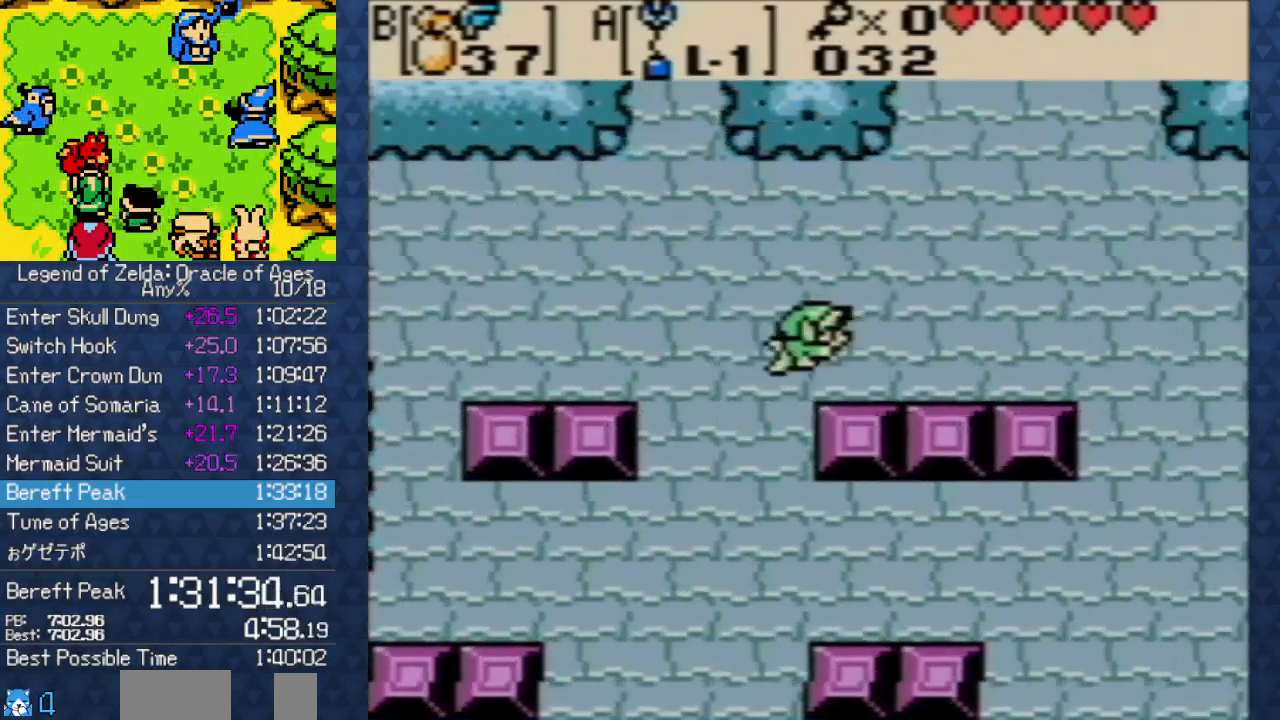
{"dt_ms": 500, "buttons": ["DPAD_UP"], "events": [[67, "DPAD_RIGHT", "up"], [83, "DPAD_UP", "up"], [167, "DPAD_RIGHT", "down"], [250, "DPAD_RIGHT", "up"], [333, "DPAD_RIGHT", "down"], [450, "DPAD_RIGHT", "up"], [450, "DPAD_UP", "down"]]}
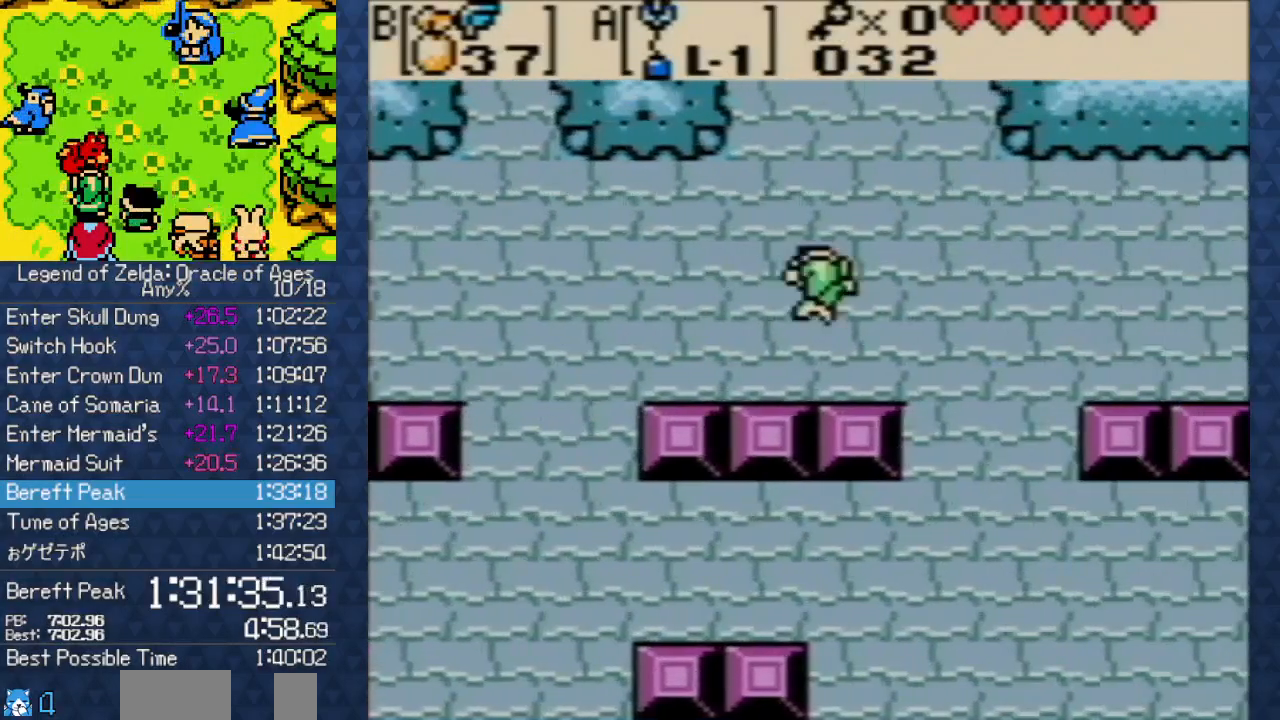
{"dt_ms": 500, "buttons": ["DPAD_UP", "DPAD_RIGHT"], "events": [[67, "DPAD_RIGHT", "down"], [67, "DPAD_UP", "up"], [117, "DPAD_UP", "down"], [133, "DPAD_RIGHT", "up"], [217, "DPAD_RIGHT", "down"], [217, "DPAD_UP", "up"], [317, "DPAD_UP", "down"], [367, "DPAD_RIGHT", "up"], [417, "DPAD_UP", "up"], [450, "DPAD_RIGHT", "down"], [467, "DPAD_UP", "down"]]}
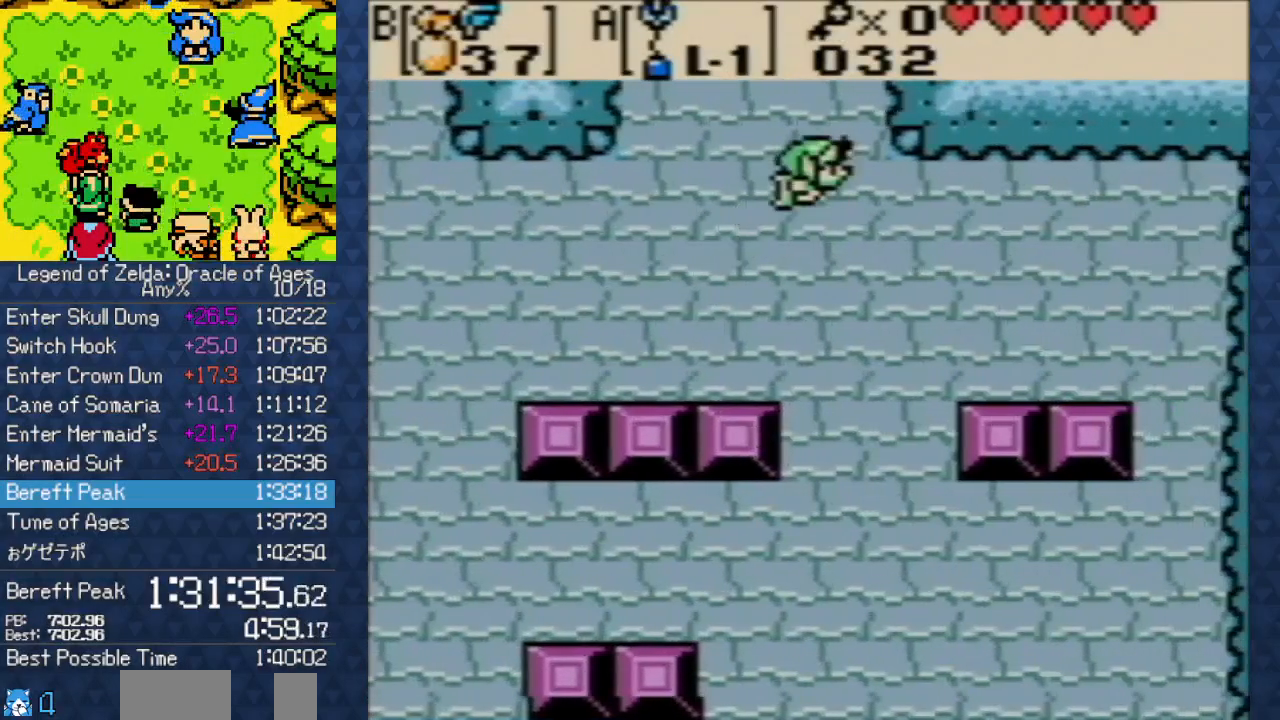
{"dt_ms": 500, "buttons": [], "events": [[33, "DPAD_RIGHT", "up"], [83, "DPAD_UP", "up"], [150, "DPAD_UP", "down"], [300, "DPAD_UP", "up"], [317, "DPAD_UP", "down"], [450, "DPAD_UP", "up"]]}
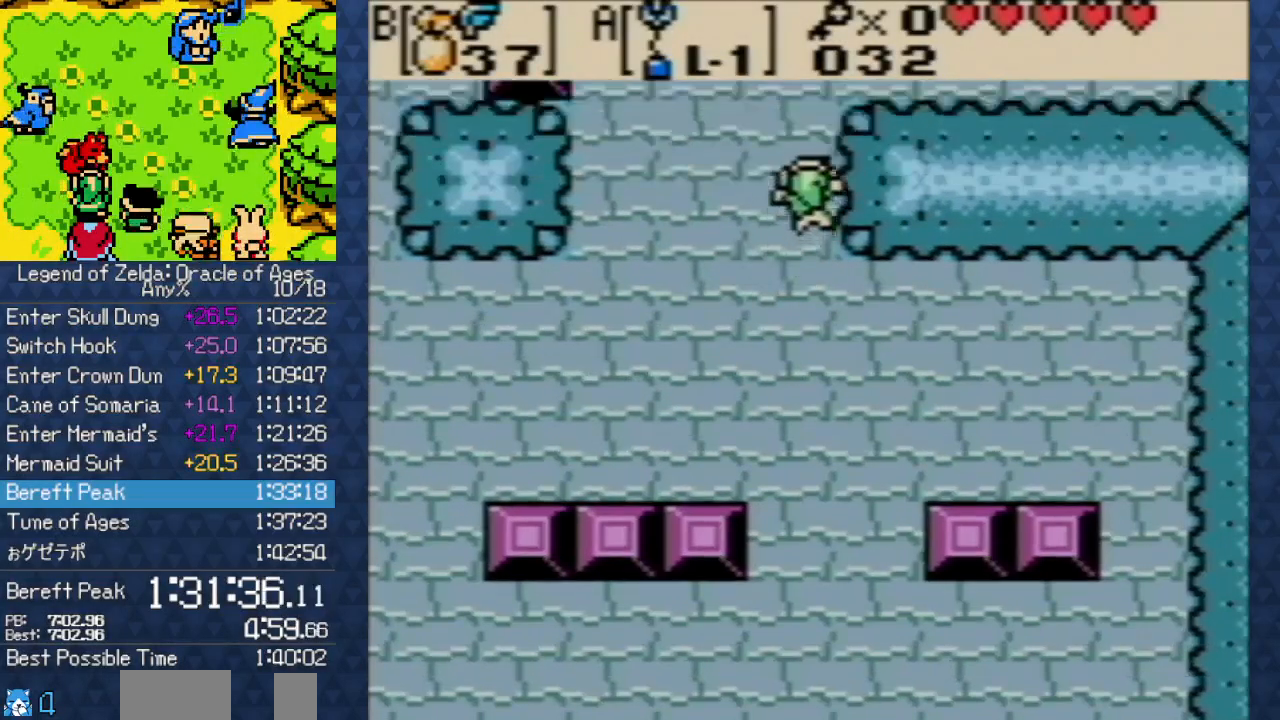
{"dt_ms": 500, "buttons": ["DPAD_UP"], "events": [[33, "DPAD_UP", "down"], [83, "DPAD_UP", "up"], [167, "DPAD_UP", "down"], [250, "DPAD_UP", "up"], [350, "DPAD_UP", "down"], [433, "DPAD_UP", "up"], [500, "DPAD_UP", "down"]]}
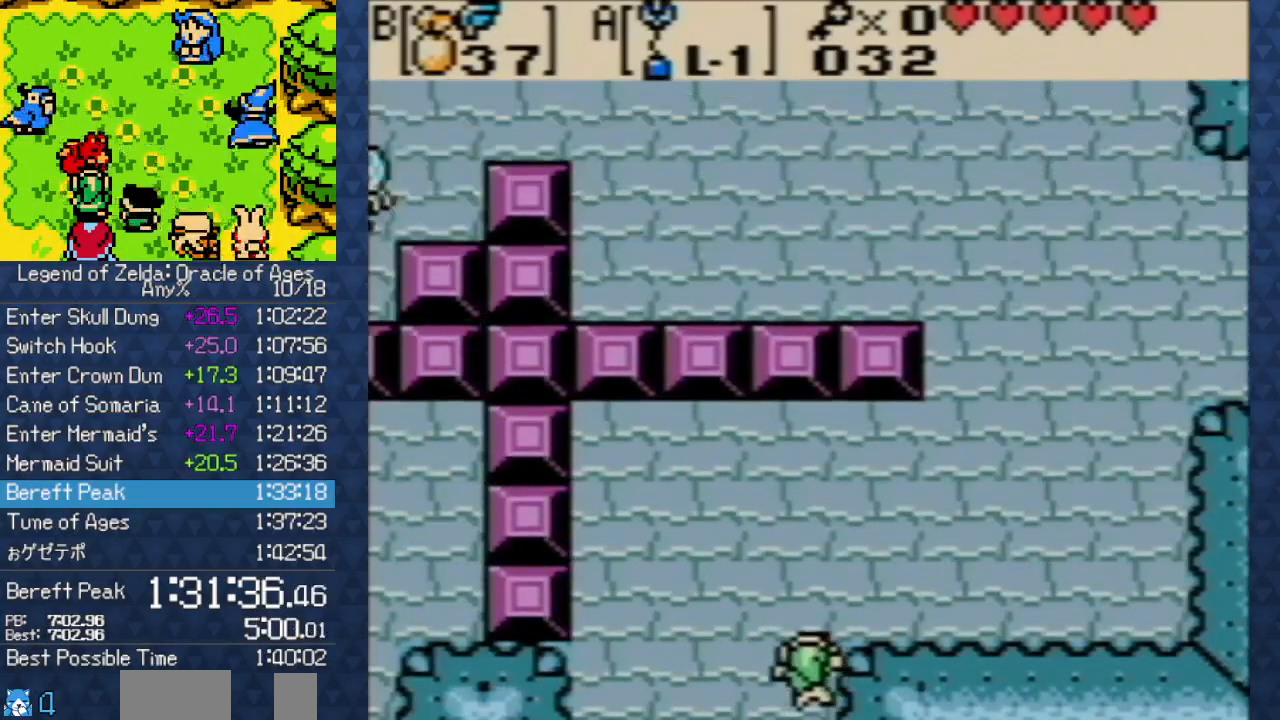
{"dt_ms": 500, "buttons": [], "events": [[100, "DPAD_UP", "up"], [133, "DPAD_UP", "down"], [200, "DPAD_RIGHT", "down"], [233, "DPAD_UP", "up"], [317, "DPAD_RIGHT", "up"], [400, "DPAD_RIGHT", "down"], [500, "DPAD_RIGHT", "up"]]}
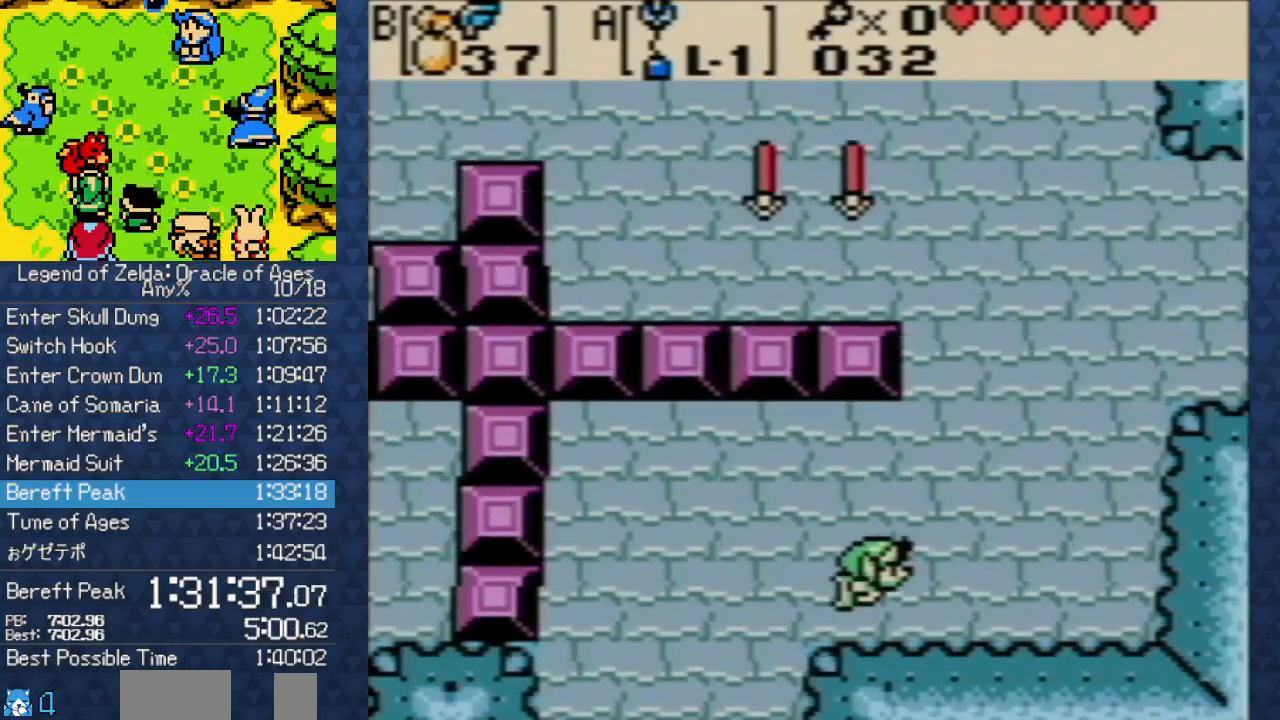
{"dt_ms": 500, "buttons": ["DPAD_RIGHT"], "events": [[67, "DPAD_RIGHT", "down"], [183, "DPAD_RIGHT", "up"], [183, "DPAD_UP", "down"], [300, "DPAD_RIGHT", "down"], [317, "DPAD_UP", "up"], [367, "DPAD_RIGHT", "up"], [367, "DPAD_UP", "down"], [467, "DPAD_UP", "up"], [483, "DPAD_RIGHT", "down"]]}
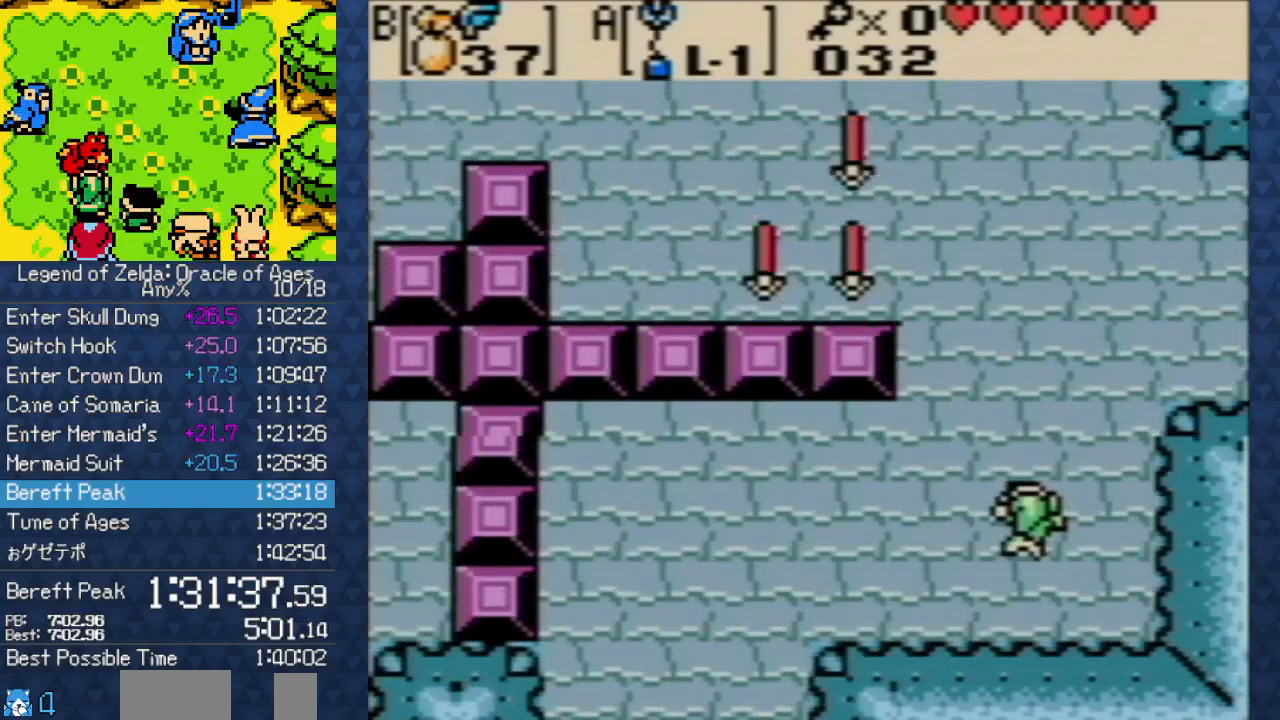
{"dt_ms": 500, "buttons": ["DPAD_RIGHT"], "events": [[50, "DPAD_UP", "down"], [100, "DPAD_RIGHT", "up"], [133, "DPAD_UP", "up"], [217, "DPAD_RIGHT", "down"], [217, "DPAD_UP", "down"], [333, "DPAD_RIGHT", "up"], [350, "DPAD_UP", "up"], [450, "DPAD_RIGHT", "down"]]}
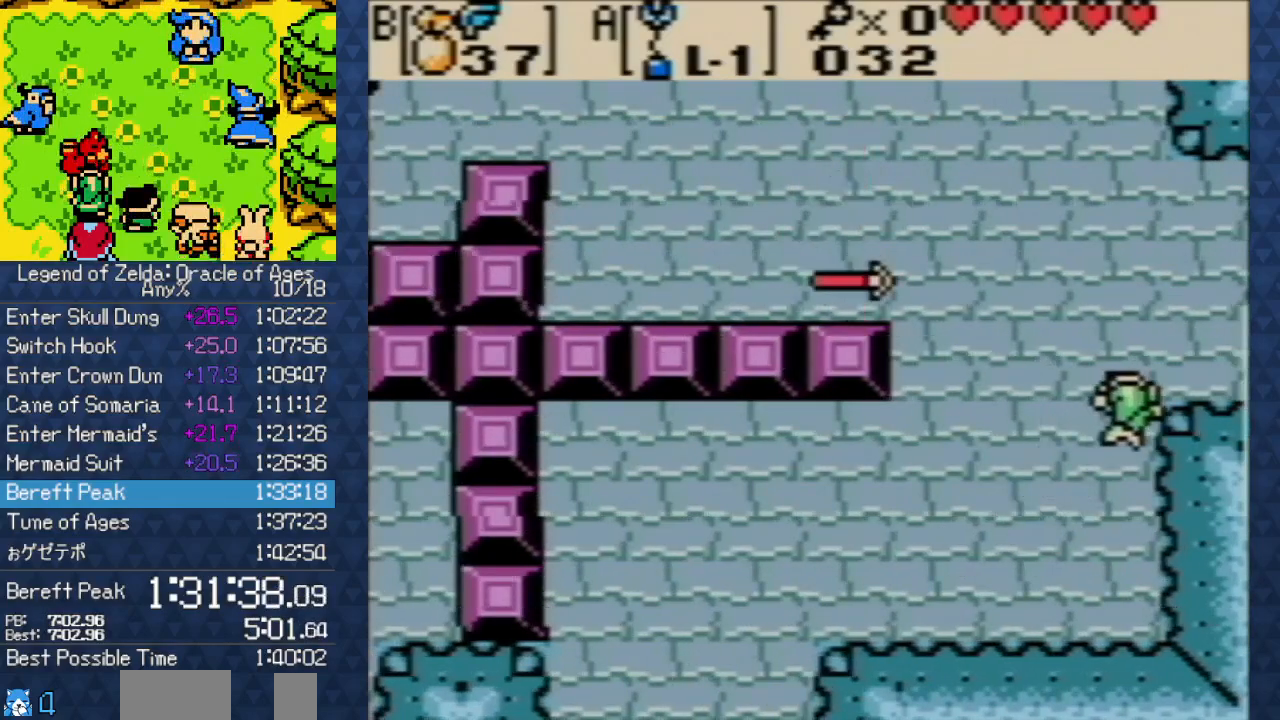
{"dt_ms": 500, "buttons": ["DPAD_UP"], "events": [[100, "DPAD_RIGHT", "up"], [150, "DPAD_RIGHT", "down"], [283, "DPAD_RIGHT", "up"], [367, "DPAD_RIGHT", "down"], [383, "DPAD_UP", "down"], [483, "DPAD_RIGHT", "up"]]}
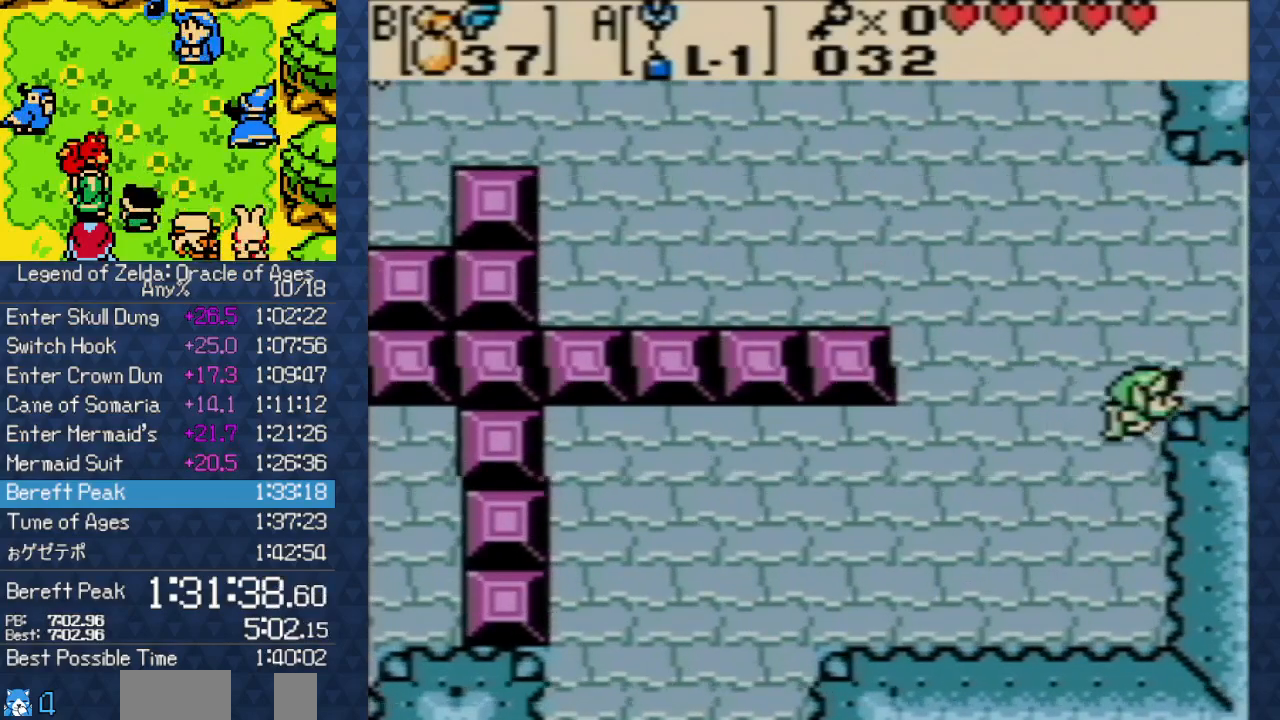
{"dt_ms": 500, "buttons": ["DPAD_RIGHT"], "events": [[33, "DPAD_RIGHT", "down"], [33, "DPAD_UP", "up"], [200, "DPAD_RIGHT", "up"], [300, "DPAD_RIGHT", "down"], [433, "DPAD_RIGHT", "up"], [467, "DPAD_RIGHT", "down"]]}
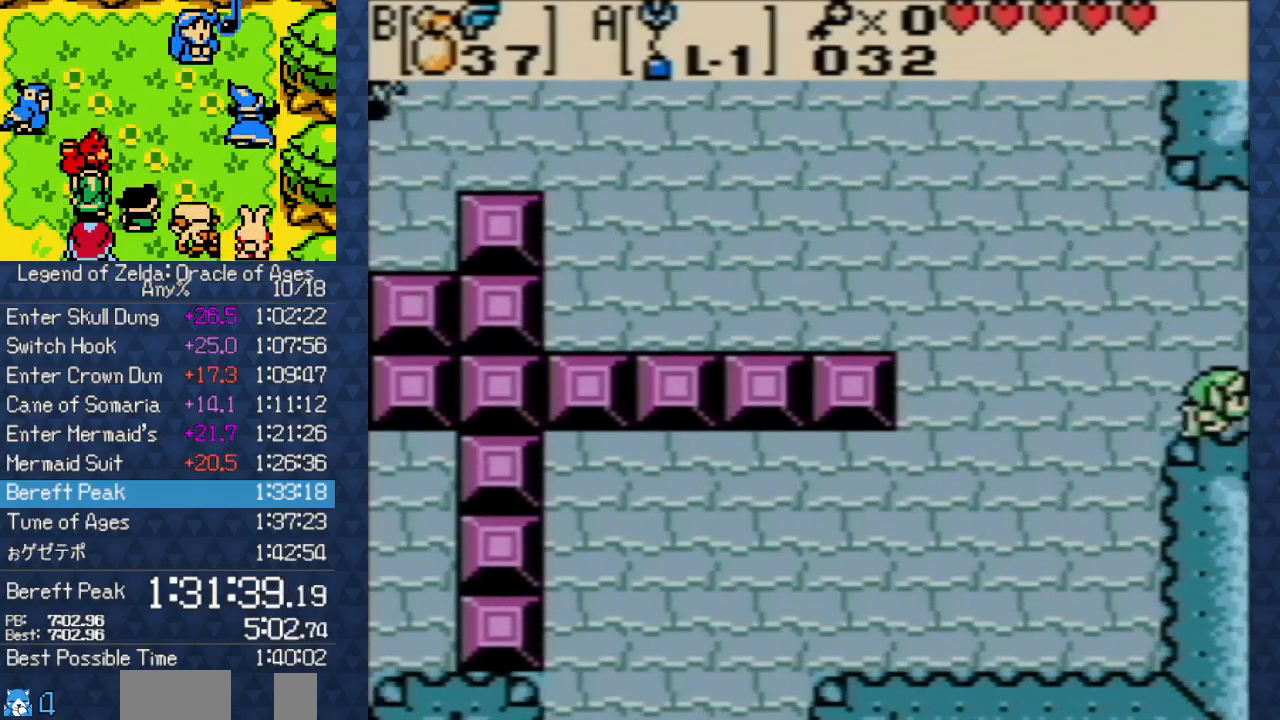
{"dt_ms": 500, "buttons": [], "events": [[33, "DPAD_RIGHT", "up"], [117, "DPAD_RIGHT", "down"], [133, "DPAD_RIGHT", "up"], [317, "DPAD_RIGHT", "down"], [450, "DPAD_RIGHT", "up"]]}
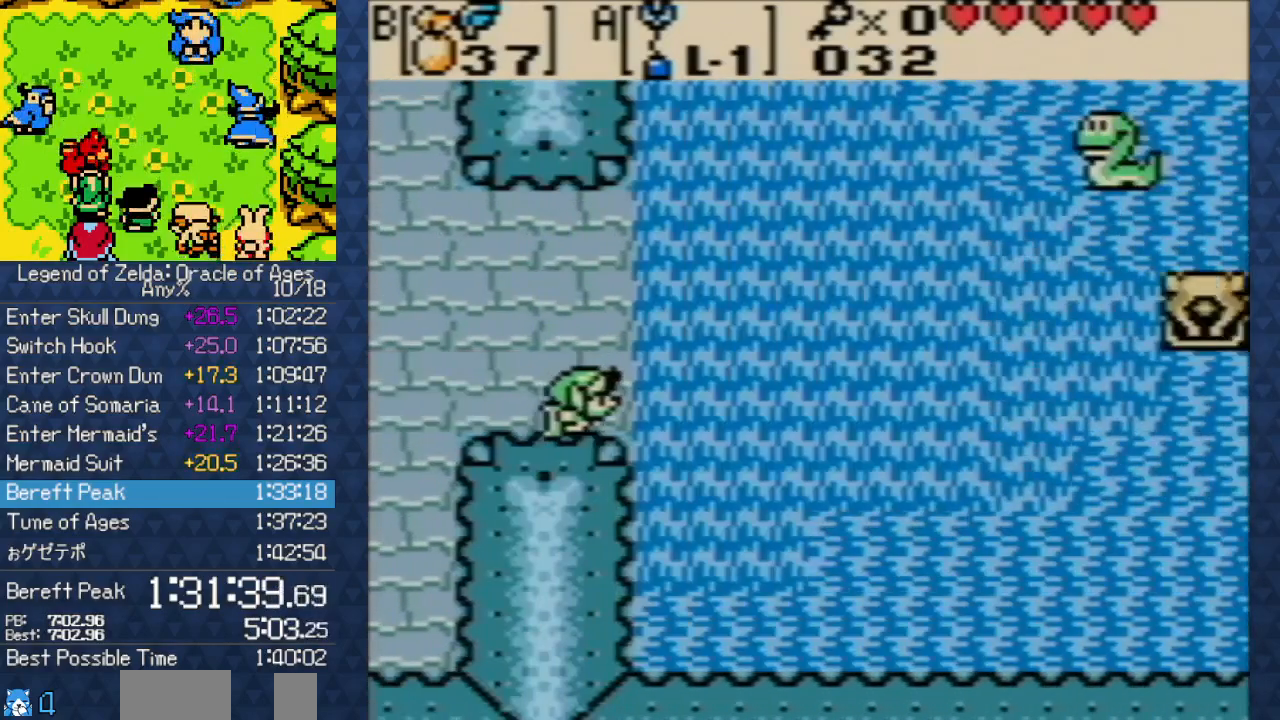
{"dt_ms": 500, "buttons": ["DPAD_RIGHT"], "events": [[17, "DPAD_RIGHT", "down"], [200, "DPAD_RIGHT", "up"], [250, "DPAD_RIGHT", "down"], [383, "DPAD_RIGHT", "up"], [467, "DPAD_RIGHT", "down"]]}
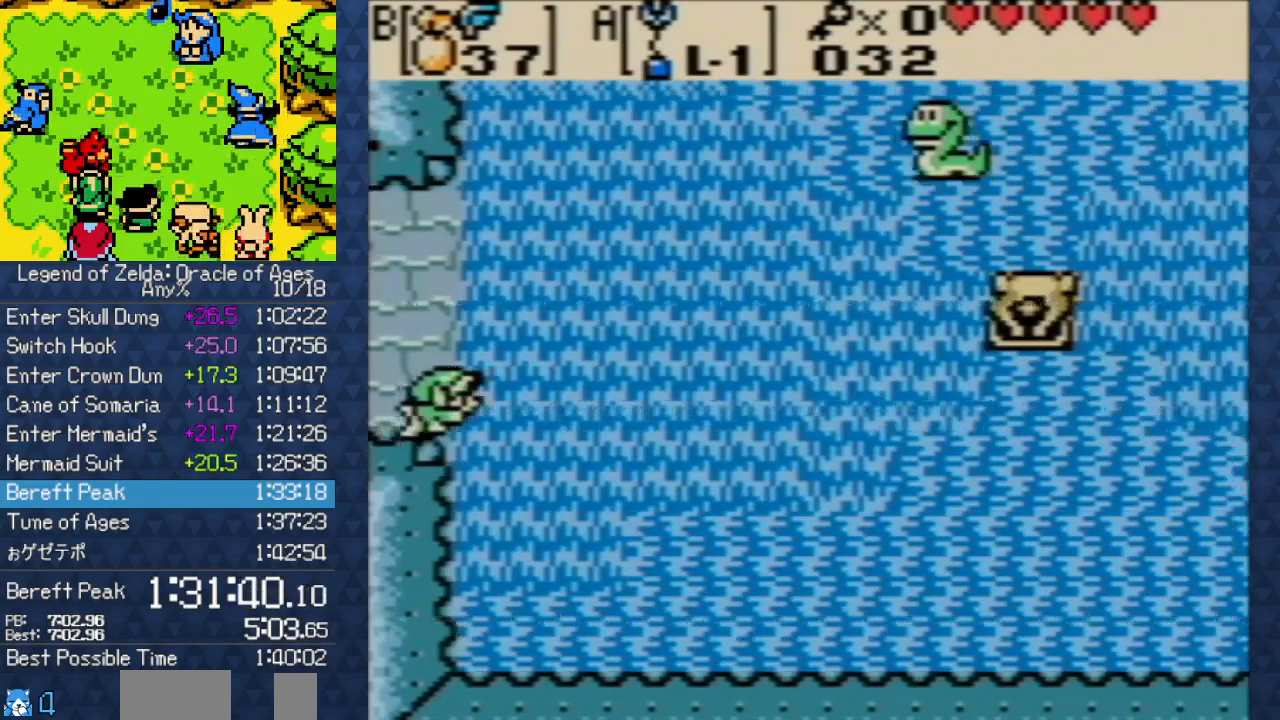
{"dt_ms": 500, "buttons": ["DPAD_DOWN", "DPAD_RIGHT"], "events": [[100, "DPAD_DOWN", "down"], [100, "DPAD_RIGHT", "up"], [133, "DPAD_RIGHT", "down"], [150, "DPAD_DOWN", "up"], [200, "DPAD_DOWN", "down"], [233, "DPAD_RIGHT", "up"], [333, "DPAD_RIGHT", "down"], [350, "DPAD_DOWN", "up"], [450, "DPAD_DOWN", "down"], [450, "DPAD_RIGHT", "up"], [500, "DPAD_RIGHT", "down"]]}
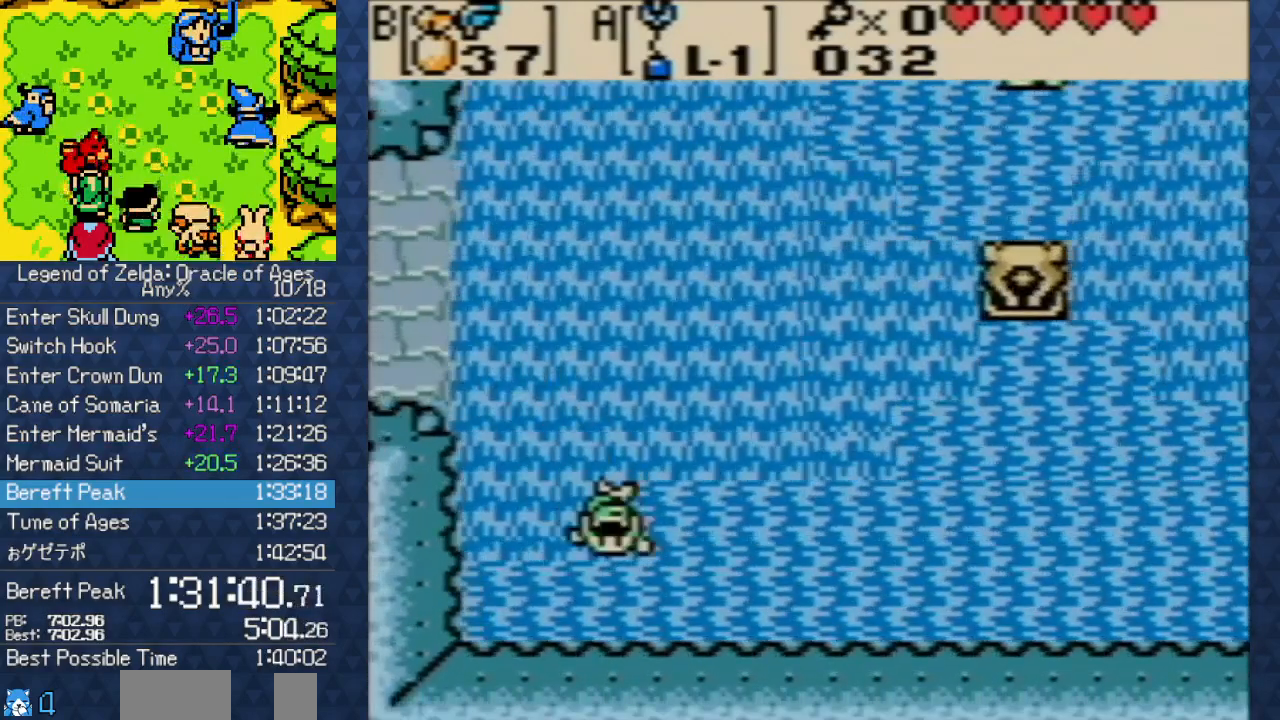
{"dt_ms": 500, "buttons": ["DPAD_RIGHT"], "events": [[67, "DPAD_DOWN", "up"], [150, "DPAD_RIGHT", "up"], [250, "DPAD_RIGHT", "down"], [350, "DPAD_RIGHT", "up"], [433, "DPAD_RIGHT", "down"]]}
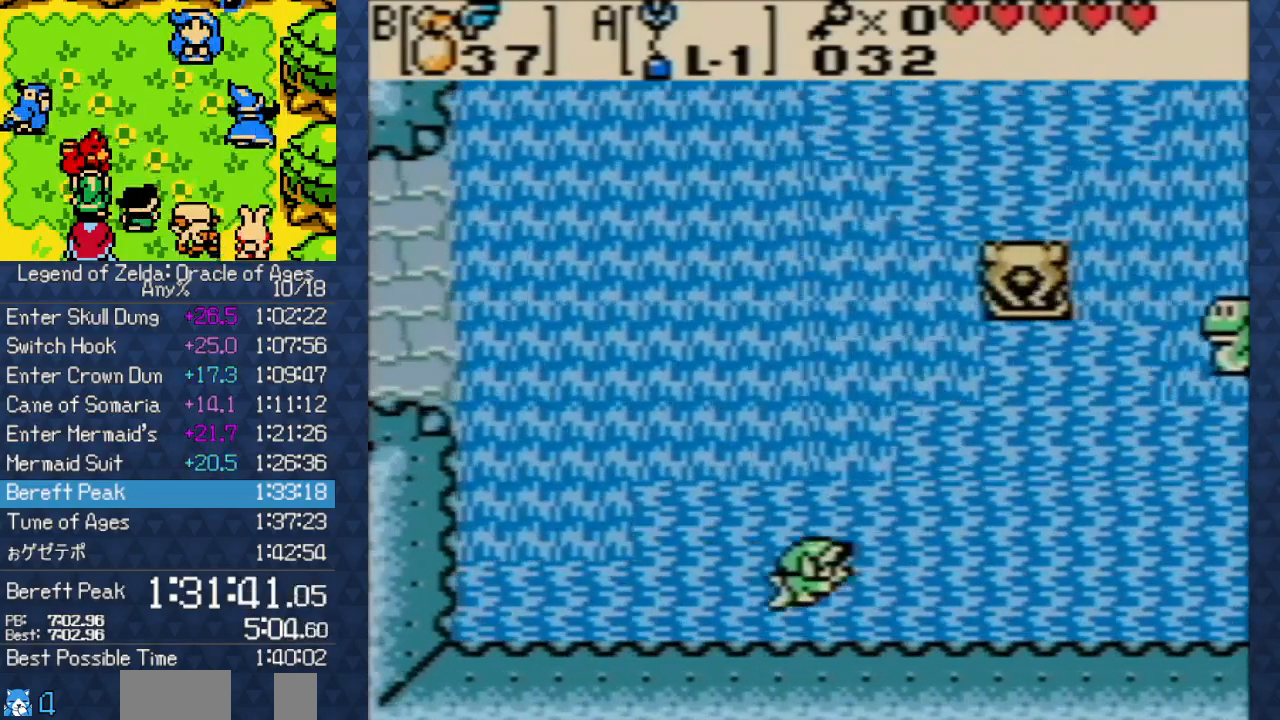
{"dt_ms": 500, "buttons": ["DPAD_RIGHT"], "events": [[83, "DPAD_RIGHT", "up"], [100, "DPAD_RIGHT", "down"], [200, "DPAD_RIGHT", "up"], [333, "DPAD_RIGHT", "down"], [433, "DPAD_RIGHT", "up"], [483, "DPAD_RIGHT", "down"]]}
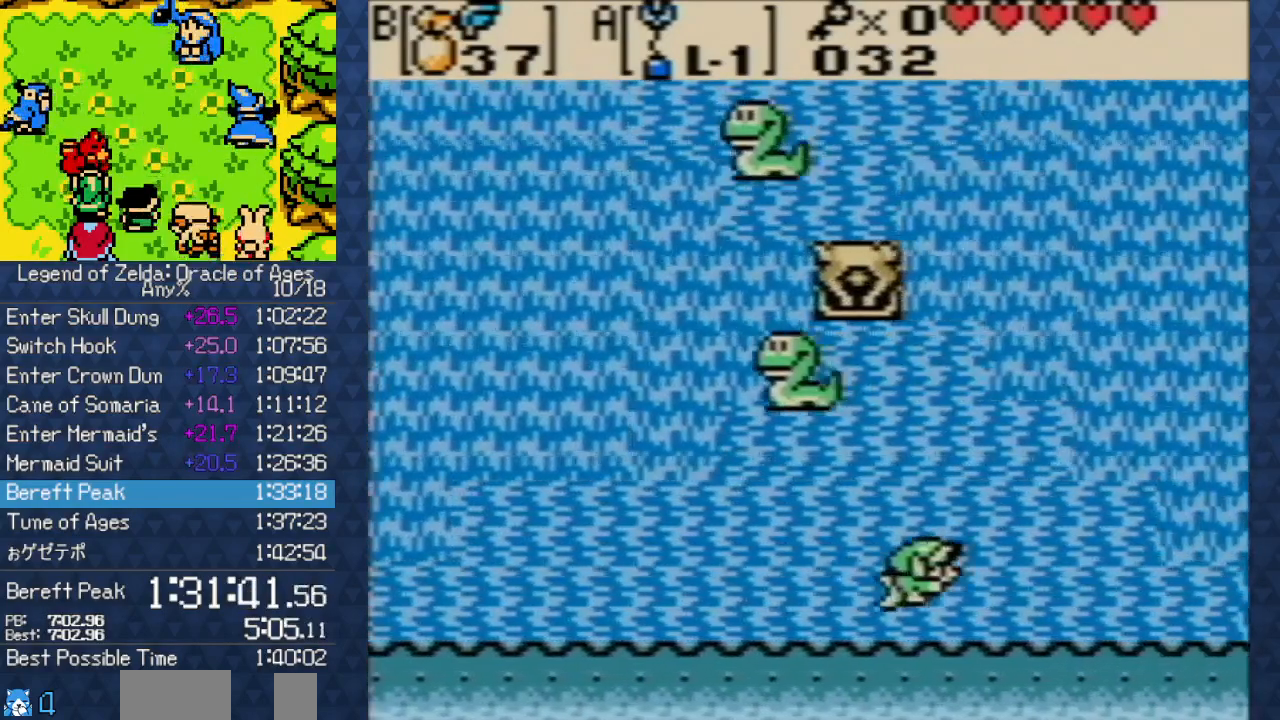
{"dt_ms": 500, "buttons": ["DPAD_RIGHT"], "events": [[117, "DPAD_RIGHT", "up"], [200, "DPAD_RIGHT", "down"], [350, "DPAD_RIGHT", "up"], [433, "DPAD_RIGHT", "down"]]}
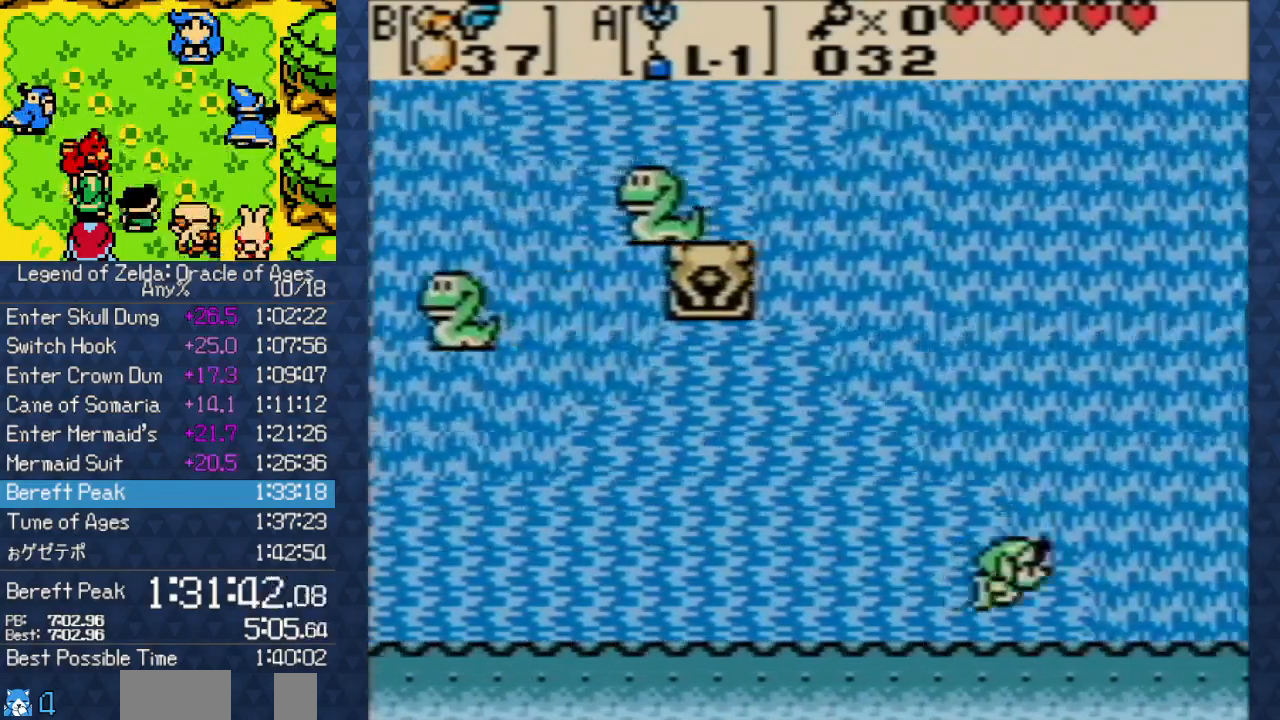
{"dt_ms": 500, "buttons": [], "events": [[17, "DPAD_RIGHT", "up"], [33, "DPAD_UP", "down"], [83, "DPAD_RIGHT", "down"], [117, "DPAD_UP", "up"], [183, "DPAD_RIGHT", "up"], [183, "DPAD_UP", "down"], [283, "DPAD_UP", "up"], [350, "DPAD_UP", "down"], [467, "DPAD_UP", "up"]]}
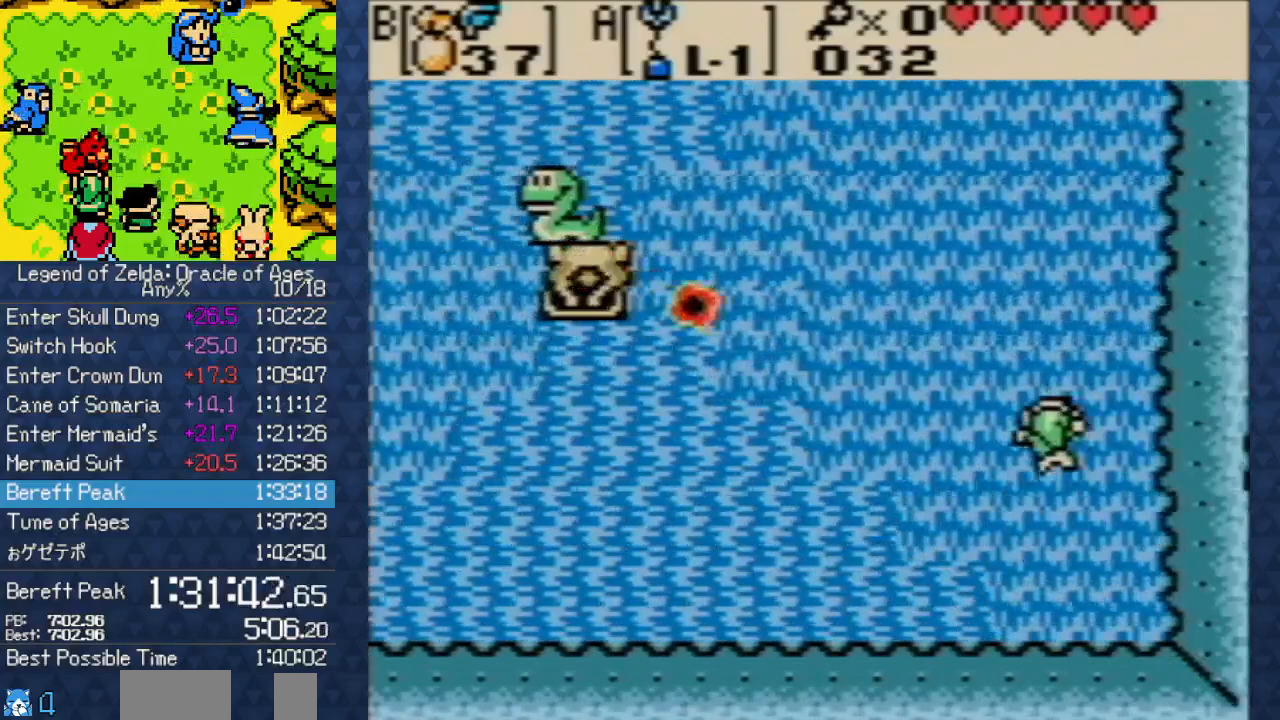
{"dt_ms": 500, "buttons": [], "events": [[17, "DPAD_UP", "down"], [100, "DPAD_UP", "up"], [167, "DPAD_UP", "down"], [267, "DPAD_UP", "up"], [350, "DPAD_UP", "down"], [450, "DPAD_UP", "up"]]}
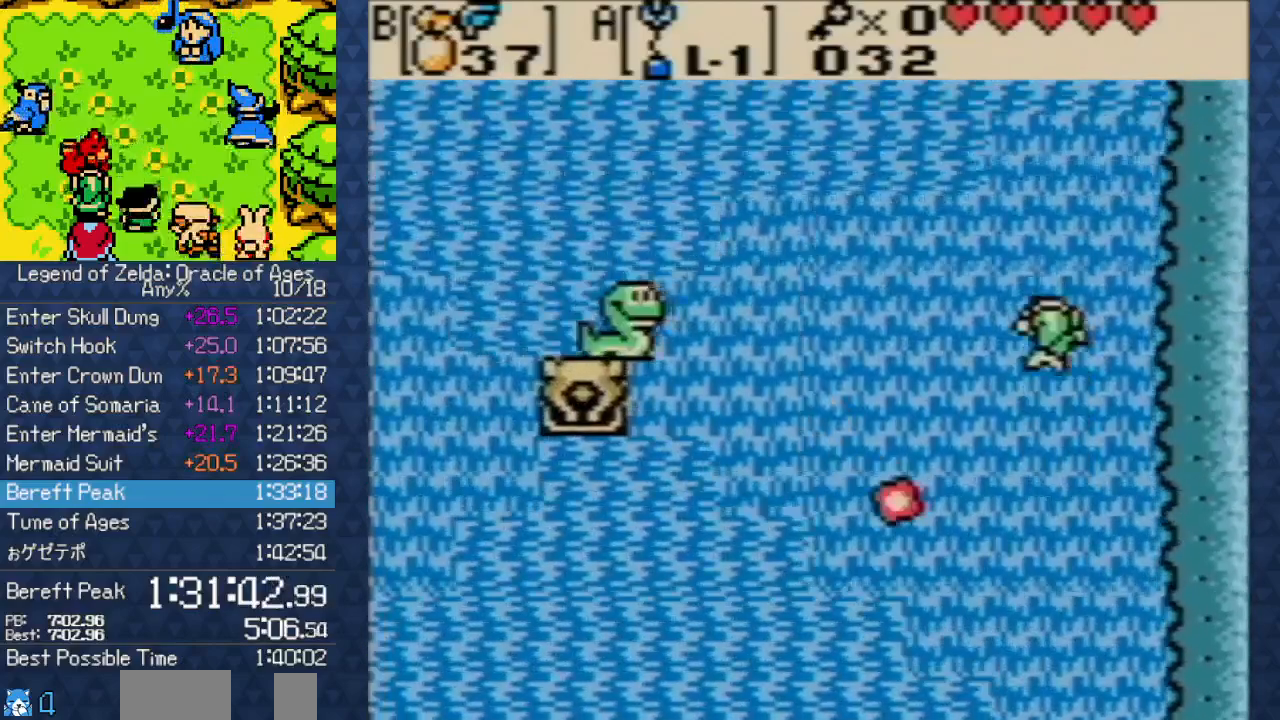
{"dt_ms": 500, "buttons": ["DPAD_UP", "DPAD_LEFT"], "events": [[50, "DPAD_UP", "down"], [283, "DPAD_UP", "up"], [367, "DPAD_UP", "down"], [500, "DPAD_LEFT", "down"]]}